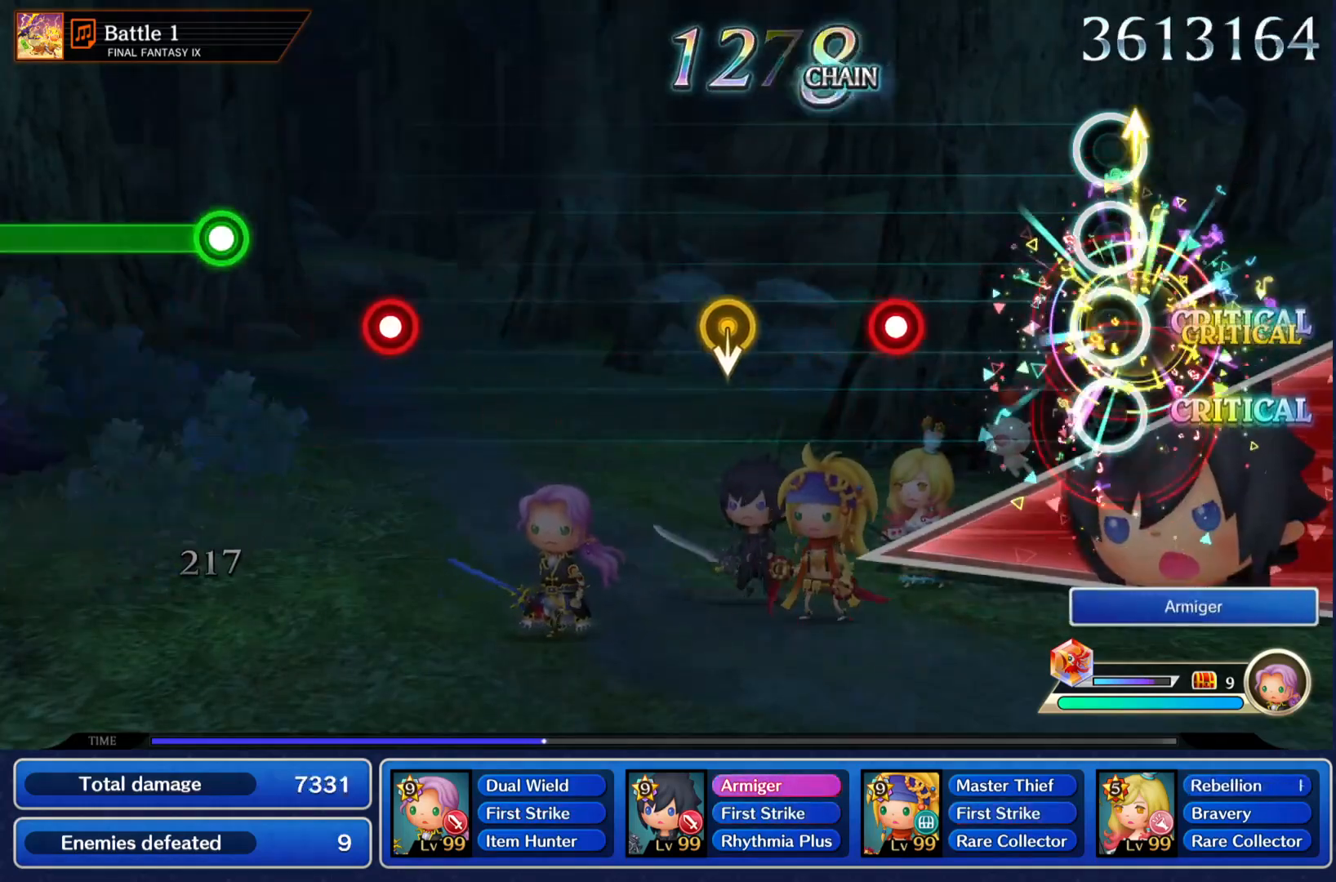
Gameplay with a controller (PlayStation layout); each line is a JSON object with the inputs held at the frame after it. "events" lists button and stick changes between this image and that frame as [ms after this image, input, new state], when the widget could be followed in between. Not read: L3 R3.
{"buttons": [], "left_stick": "center", "right_stick": "center", "events": [[284, "CROSS", "down"], [384, "CROSS", "up"]]}
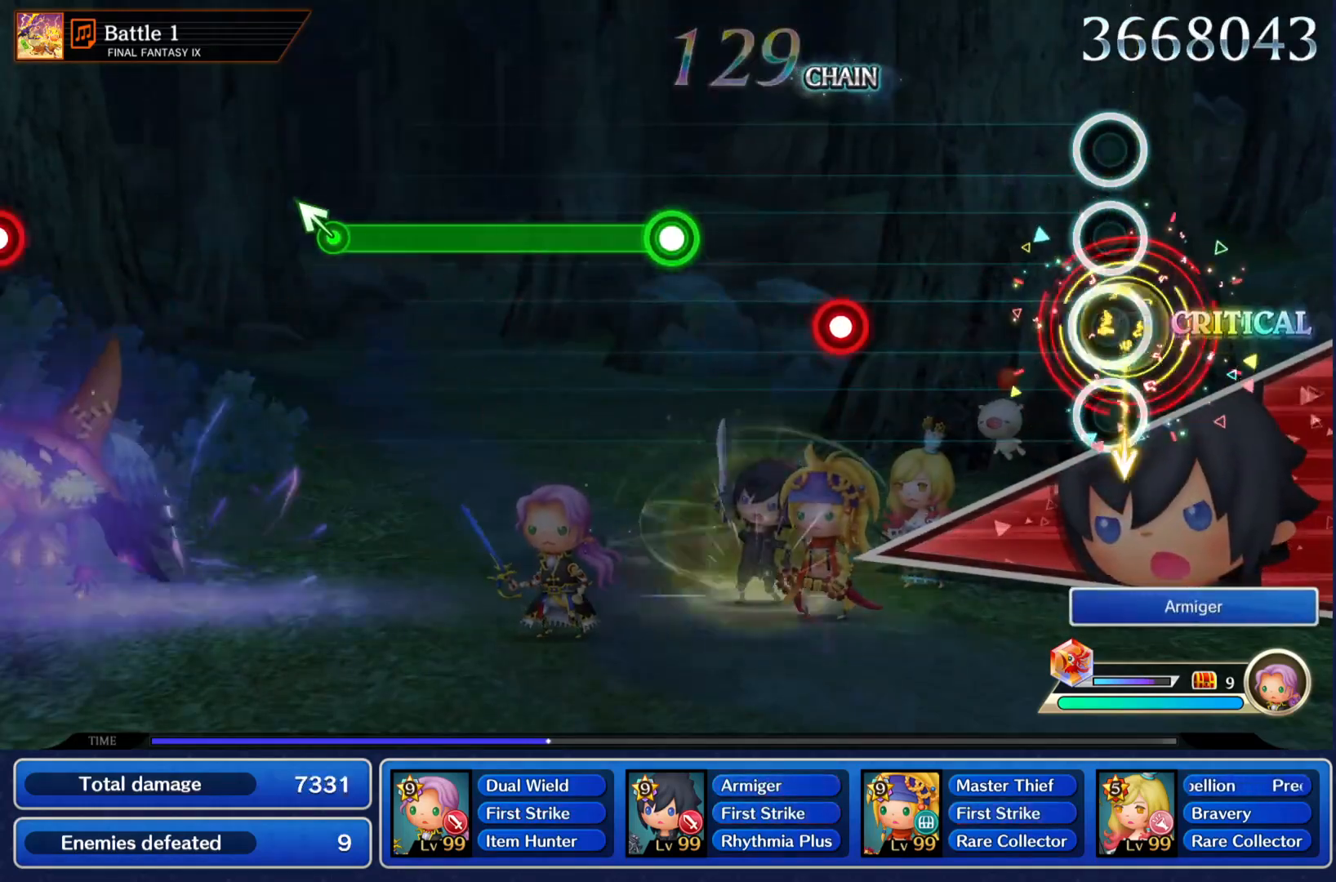
{"buttons": [], "left_stick": "center", "right_stick": "center", "events": [[334, "CROSS", "down"], [417, "CROSS", "up"]]}
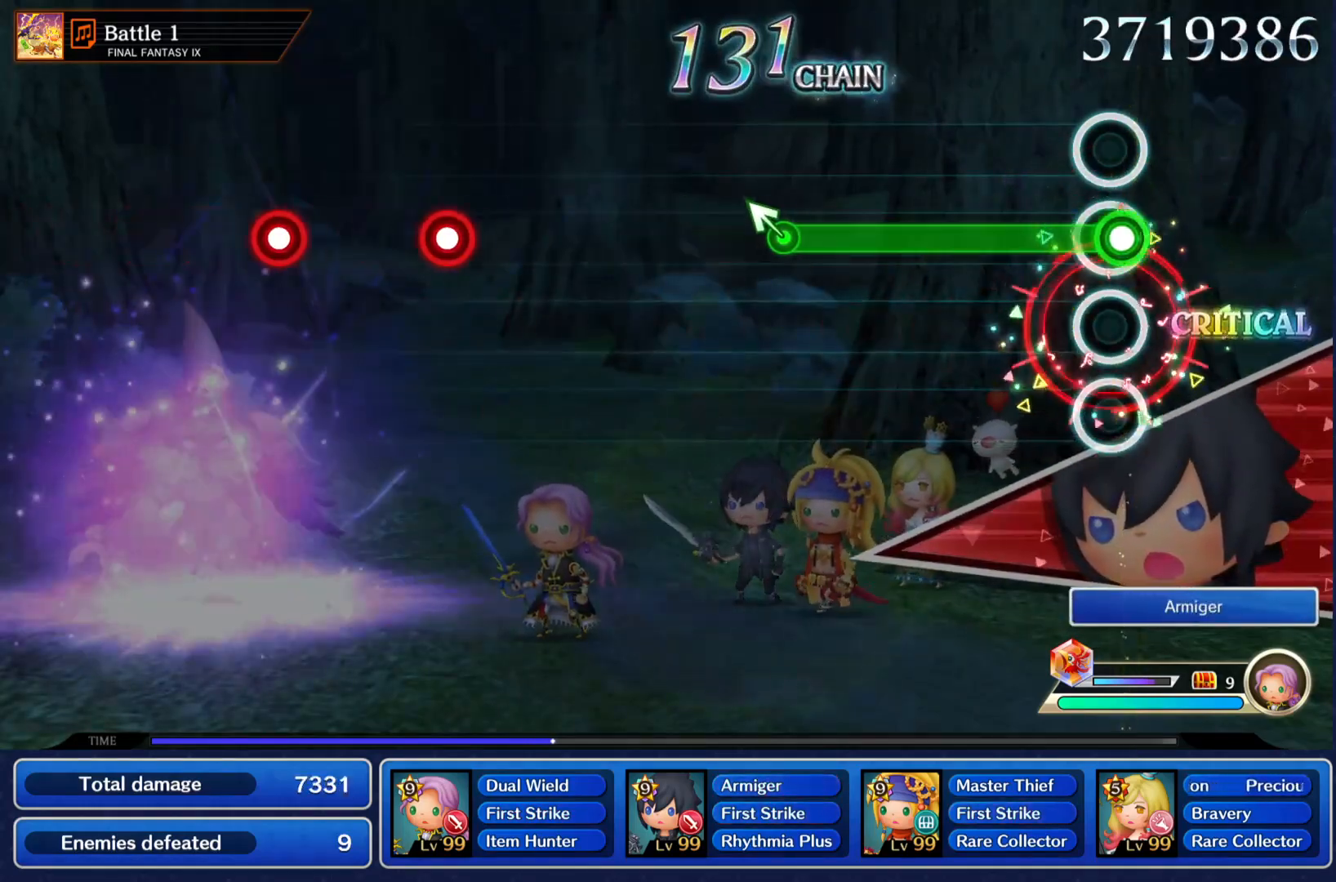
{"buttons": [], "left_stick": "up-left", "right_stick": "center", "events": [[34, "CROSS", "down"], [418, "left_stick", "up-left"], [468, "CROSS", "up"]]}
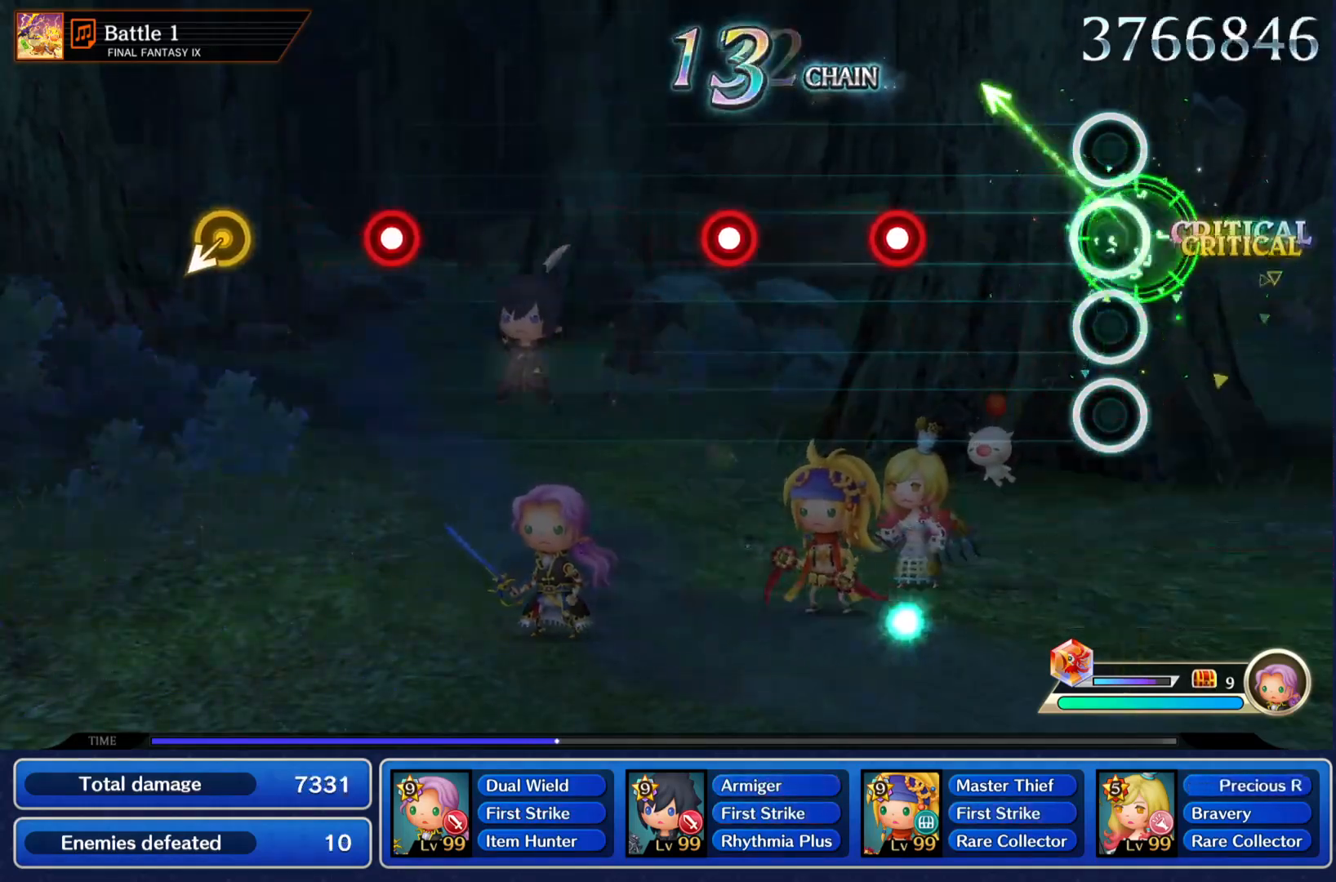
{"buttons": ["CROSS"], "left_stick": "center", "right_stick": "center", "events": [[17, "left_stick", "center"], [284, "CROSS", "down"], [367, "CROSS", "up"], [467, "CROSS", "down"]]}
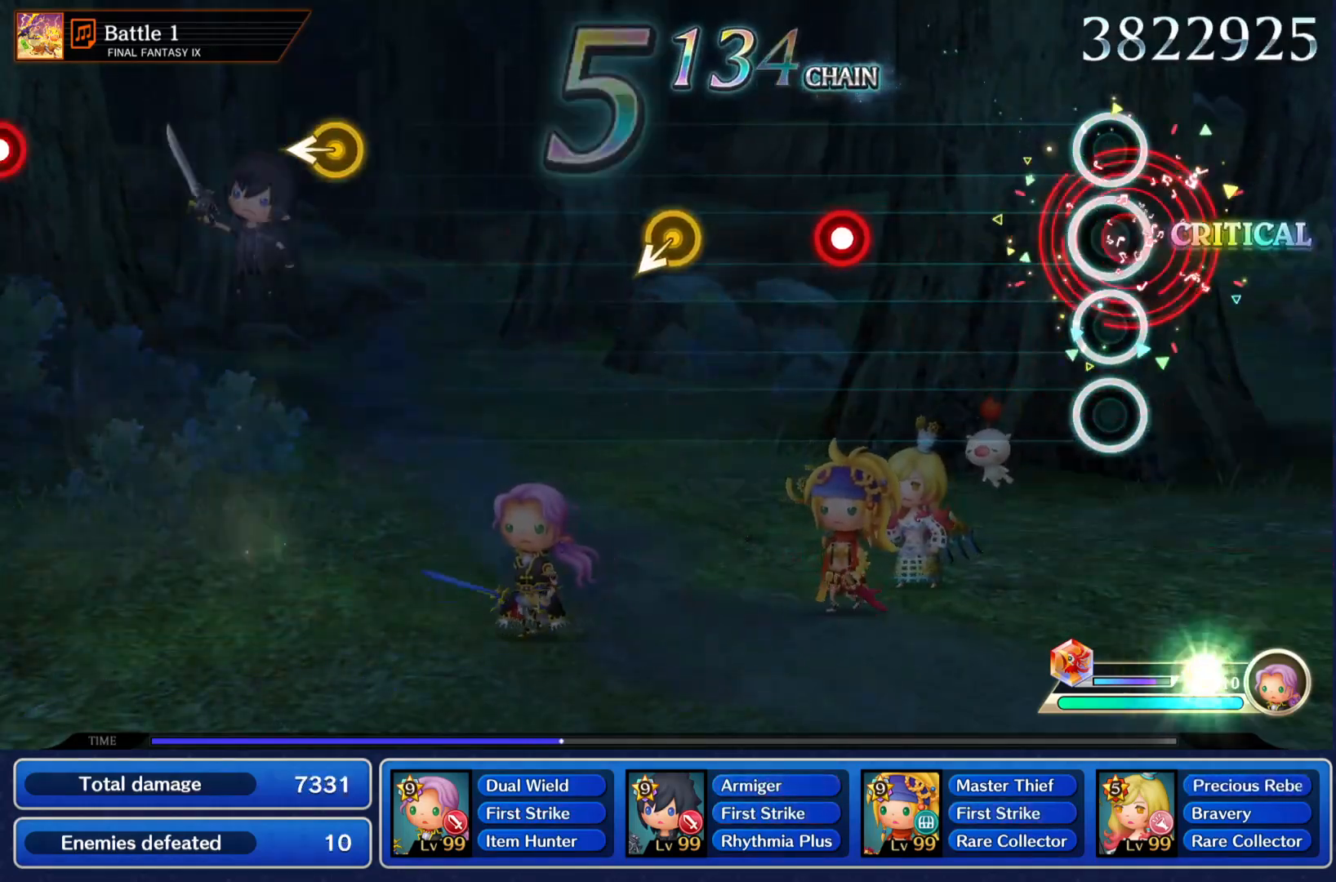
{"buttons": [], "left_stick": "center", "right_stick": "center", "events": [[67, "CROSS", "up"], [334, "CROSS", "down"], [434, "CROSS", "up"]]}
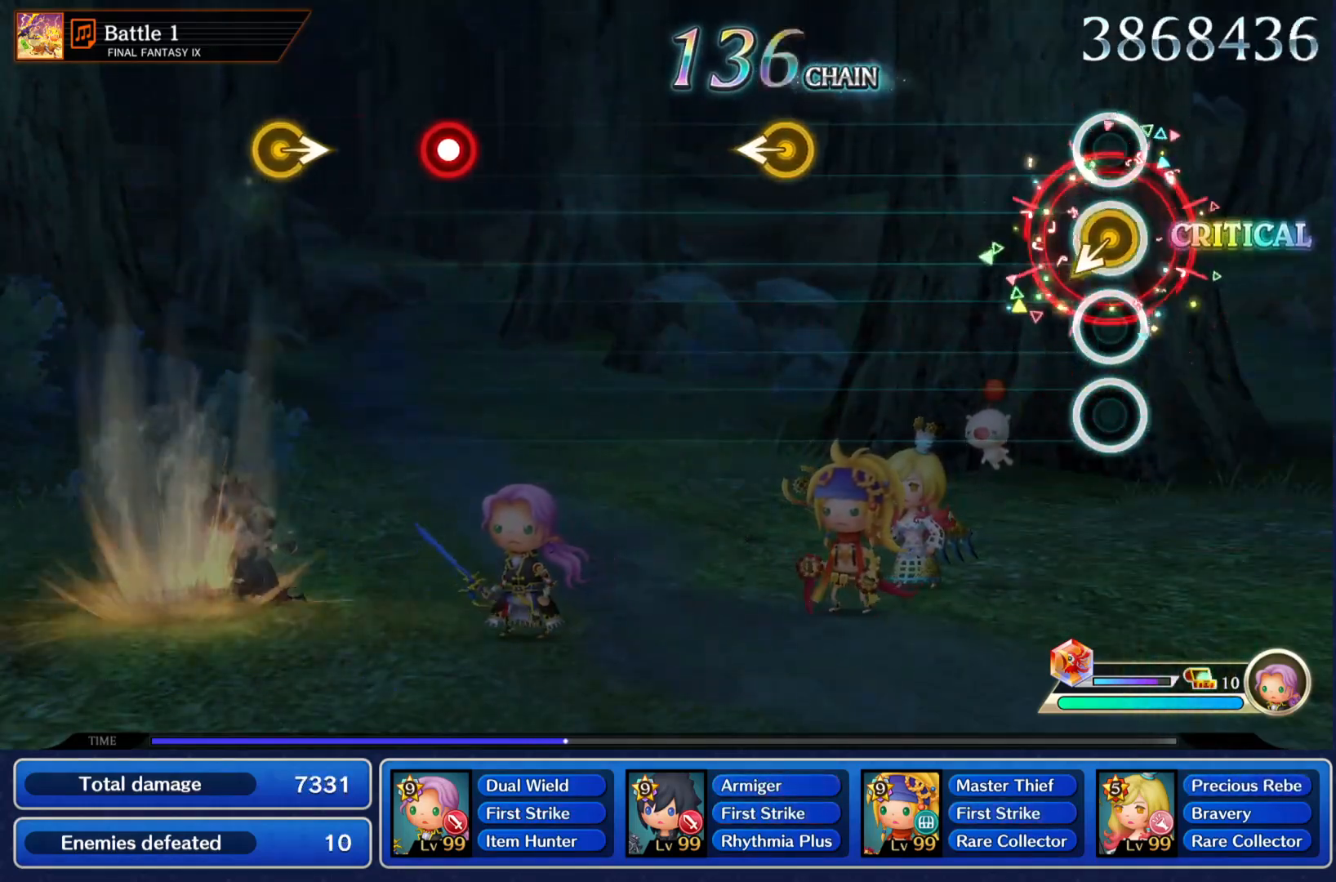
{"buttons": [], "left_stick": "center", "right_stick": "center", "events": []}
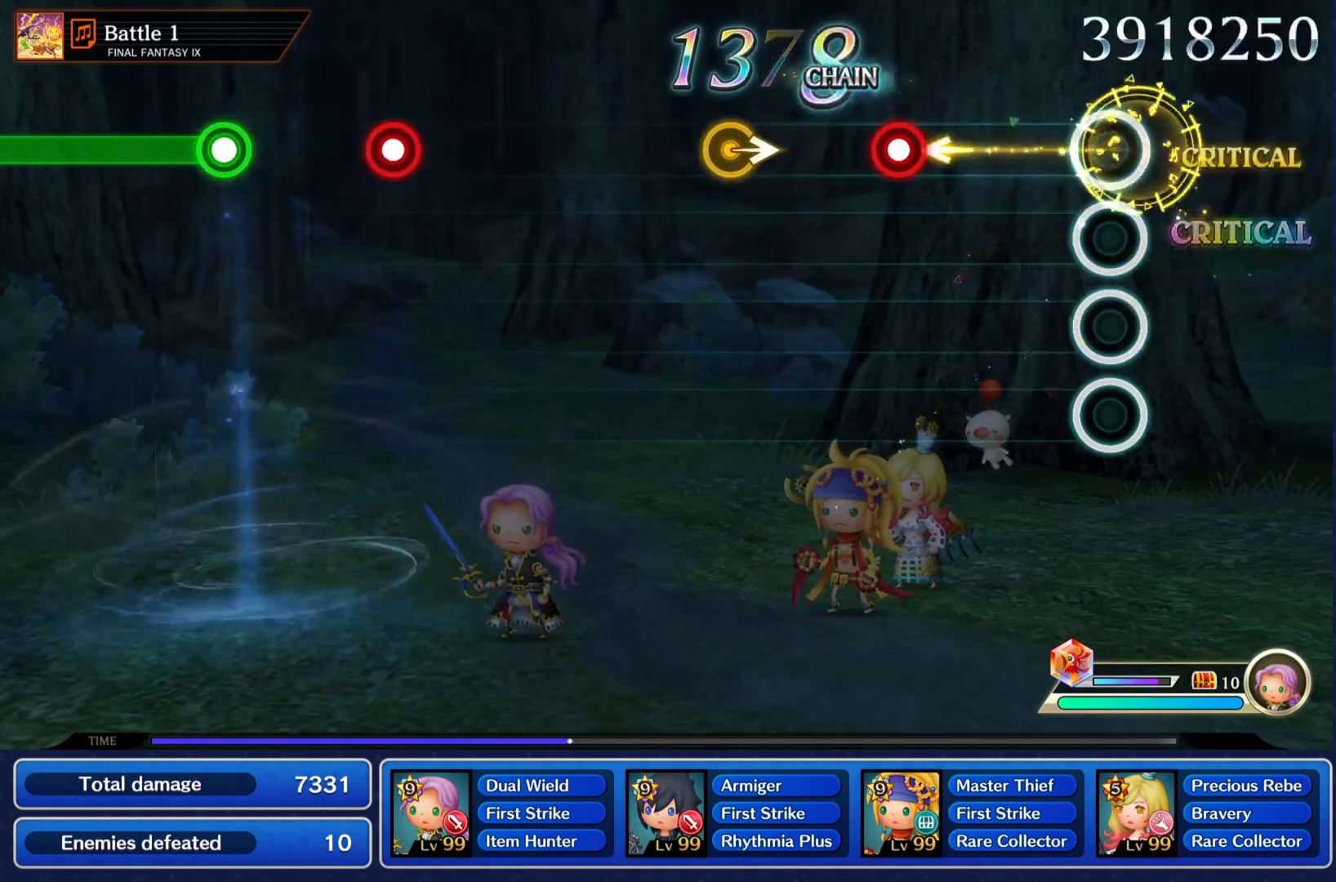
{"buttons": [], "left_stick": "right", "right_stick": "center", "events": [[251, "CROSS", "down"], [367, "CROSS", "up"], [468, "left_stick", "right"]]}
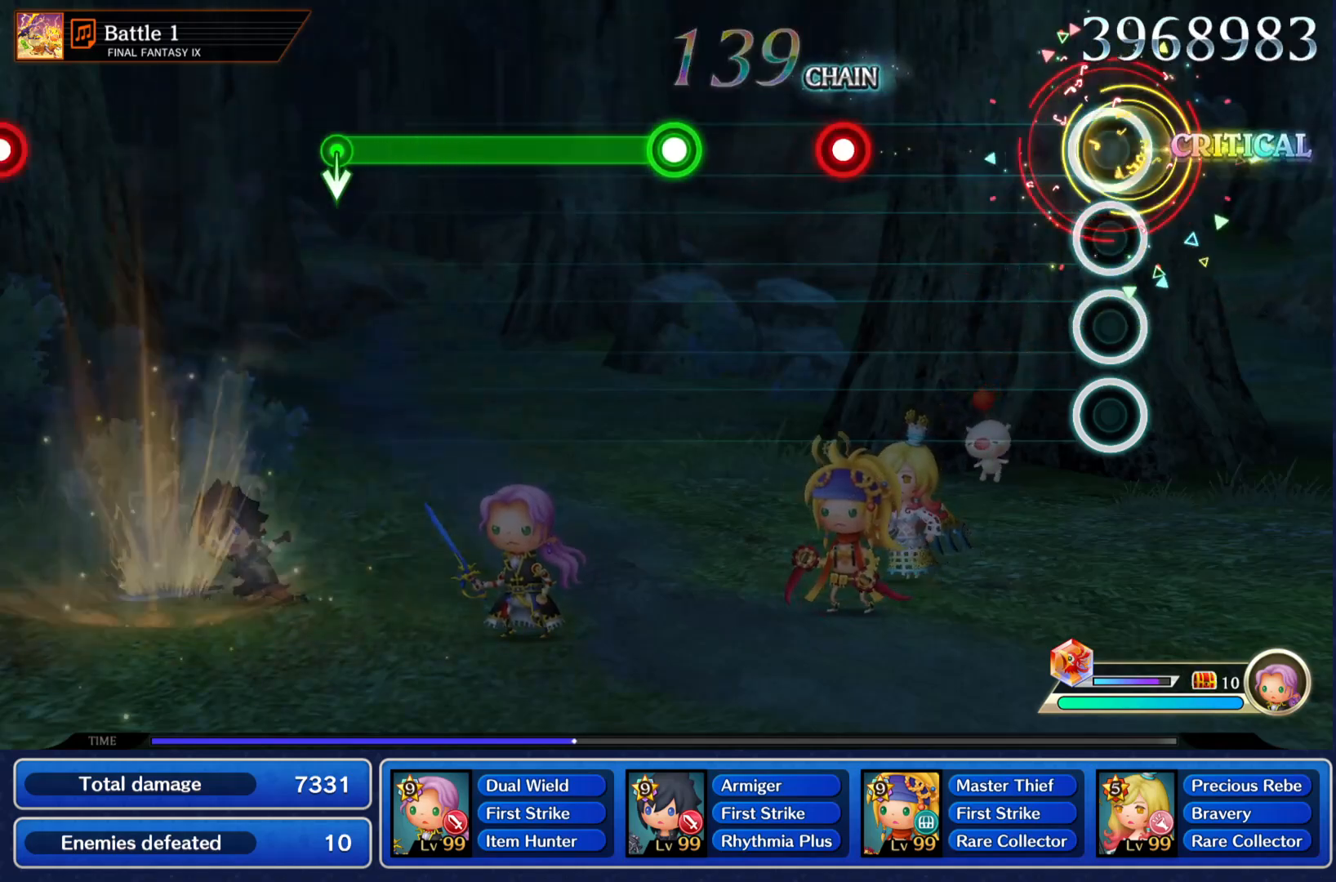
{"buttons": [], "left_stick": "center", "right_stick": "center", "events": [[67, "left_stick", "center"], [334, "CROSS", "down"], [400, "CROSS", "up"]]}
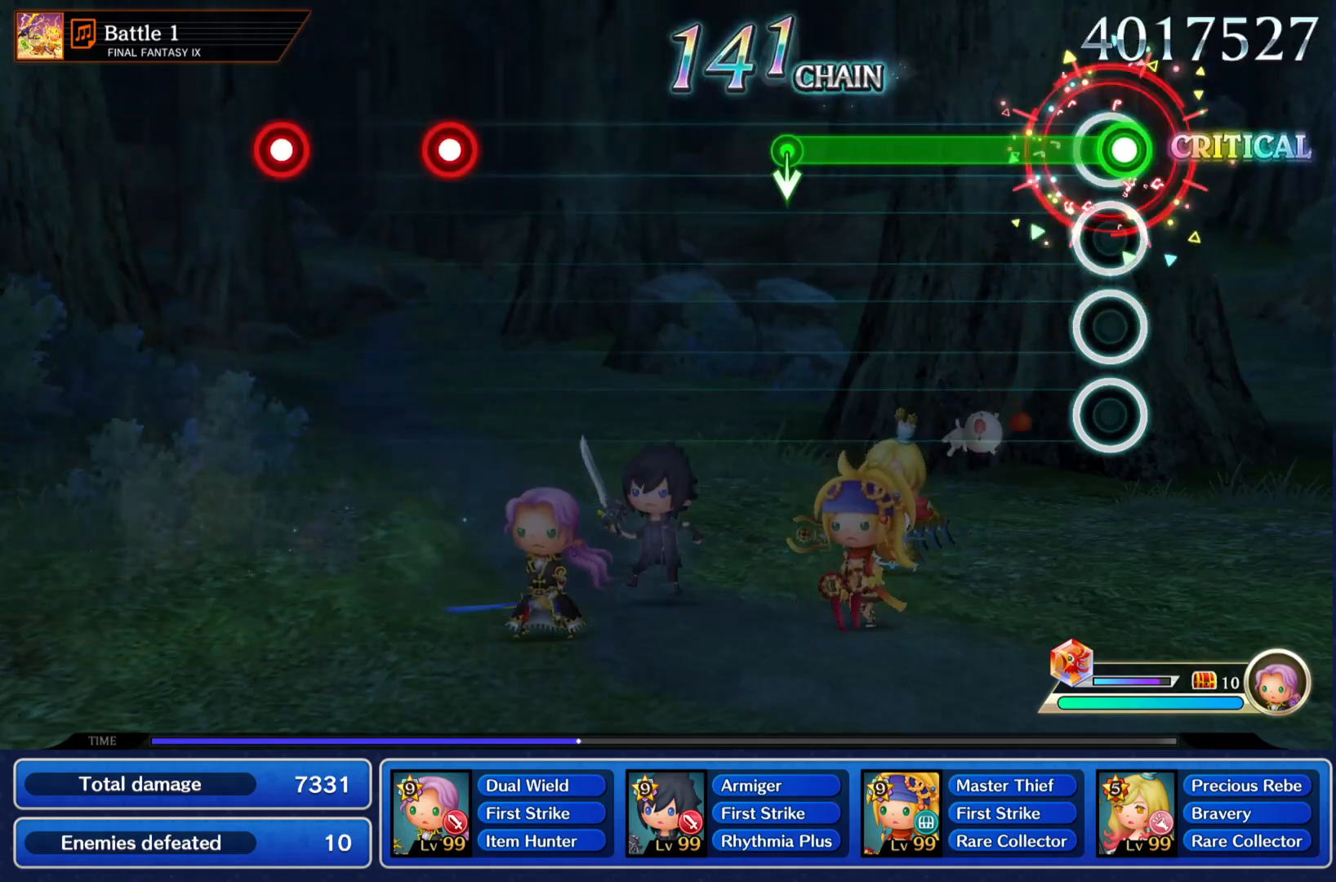
{"buttons": [], "left_stick": "center", "right_stick": "center", "events": [[17, "CROSS", "down"], [468, "CROSS", "up"]]}
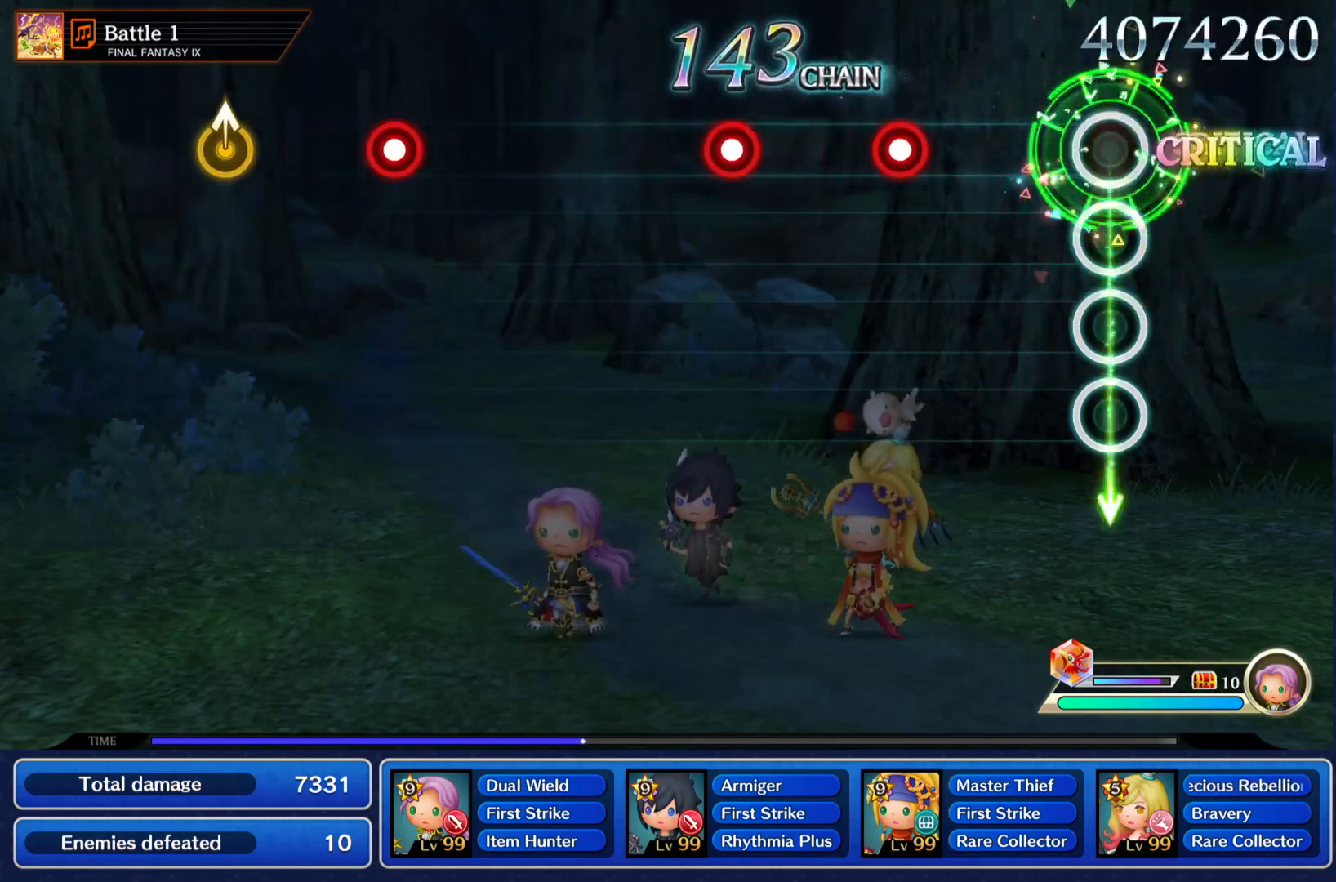
{"buttons": ["CROSS"], "left_stick": "center", "right_stick": "center", "events": [[267, "CROSS", "down"], [350, "CROSS", "up"], [434, "CROSS", "down"]]}
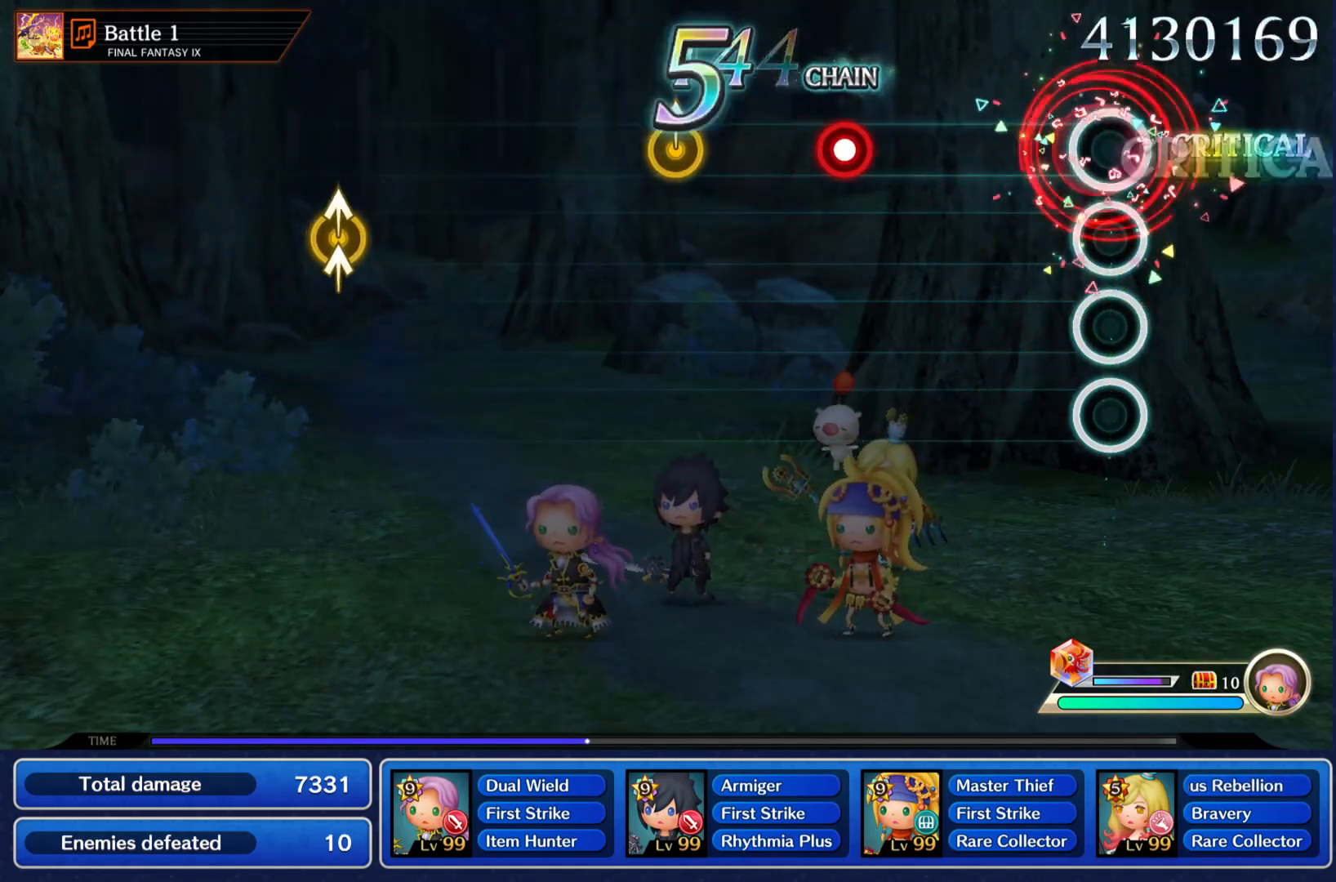
{"buttons": [], "left_stick": "up", "right_stick": "center", "events": [[34, "CROSS", "up"], [334, "CROSS", "down"], [434, "CROSS", "up"], [468, "left_stick", "up"]]}
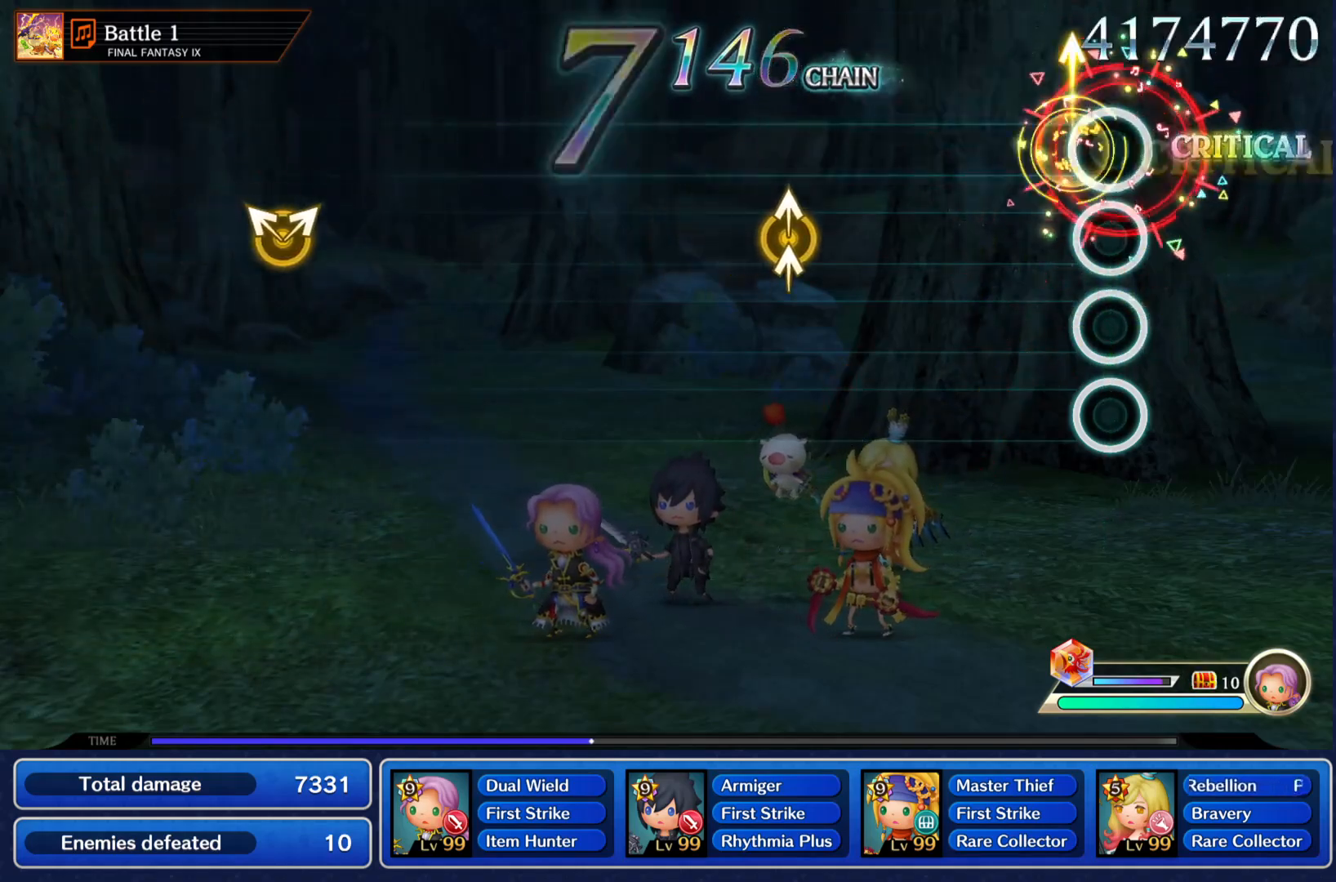
{"buttons": [], "left_stick": "center", "right_stick": "center", "events": [[67, "left_stick", "center"], [334, "left_stick", "up-right"], [367, "right_stick", "up"], [484, "left_stick", "center"], [484, "right_stick", "center"]]}
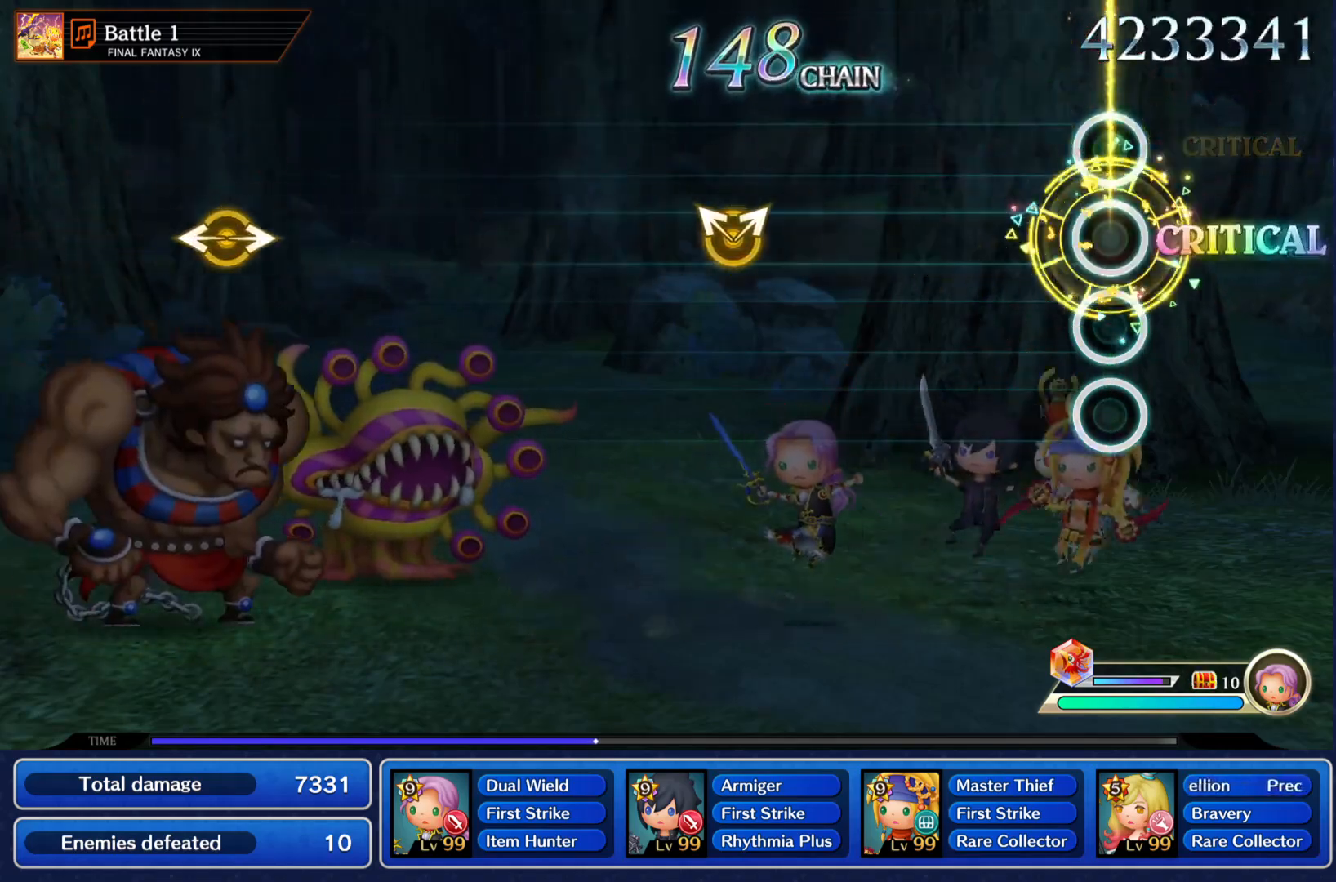
{"buttons": [], "left_stick": "up", "right_stick": "up-right", "events": [[434, "left_stick", "up"], [434, "right_stick", "up-right"]]}